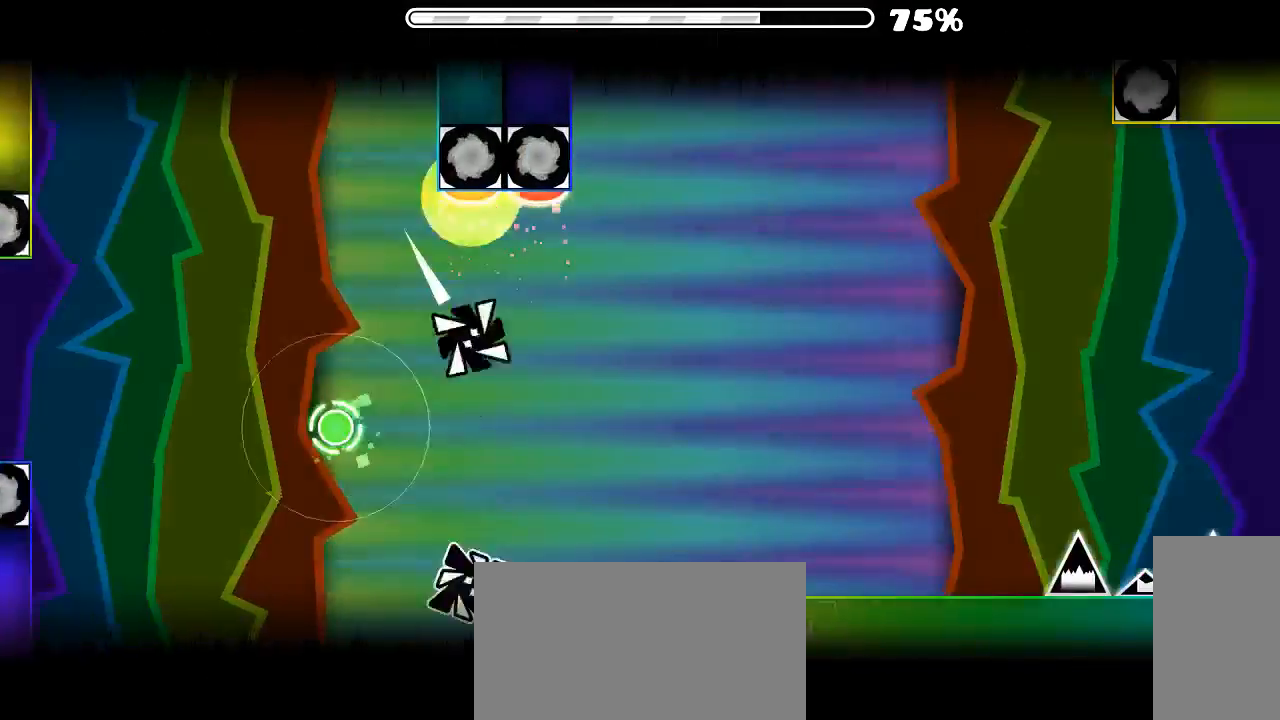
Gameplay with keyboard and mouse; each line is a JSON object with the keys and mouse buttons held at the frame after it. "events" lists presses ("down") and releases ("up") of "x", "z", "mouse_left", "mouse_wheel", "mouse_right", "mouse_mb4" and "mouse_mb5" between this image and that frame as [ms after this image, input, new state], when the widget could be followed in between. "mouse_left", "mouse_wheel", "mouse_right", "mouse_mb4", "mouse_mb5" = the "left", "wheel", "right", "mb4", "mb5" buttons of the "mouse" list. No other keys are recorded. "wheel" means that the mouse wheel is clicked or scrolled. Mouse movement is not recorded.
{"keys": [], "mouse": [], "events": []}
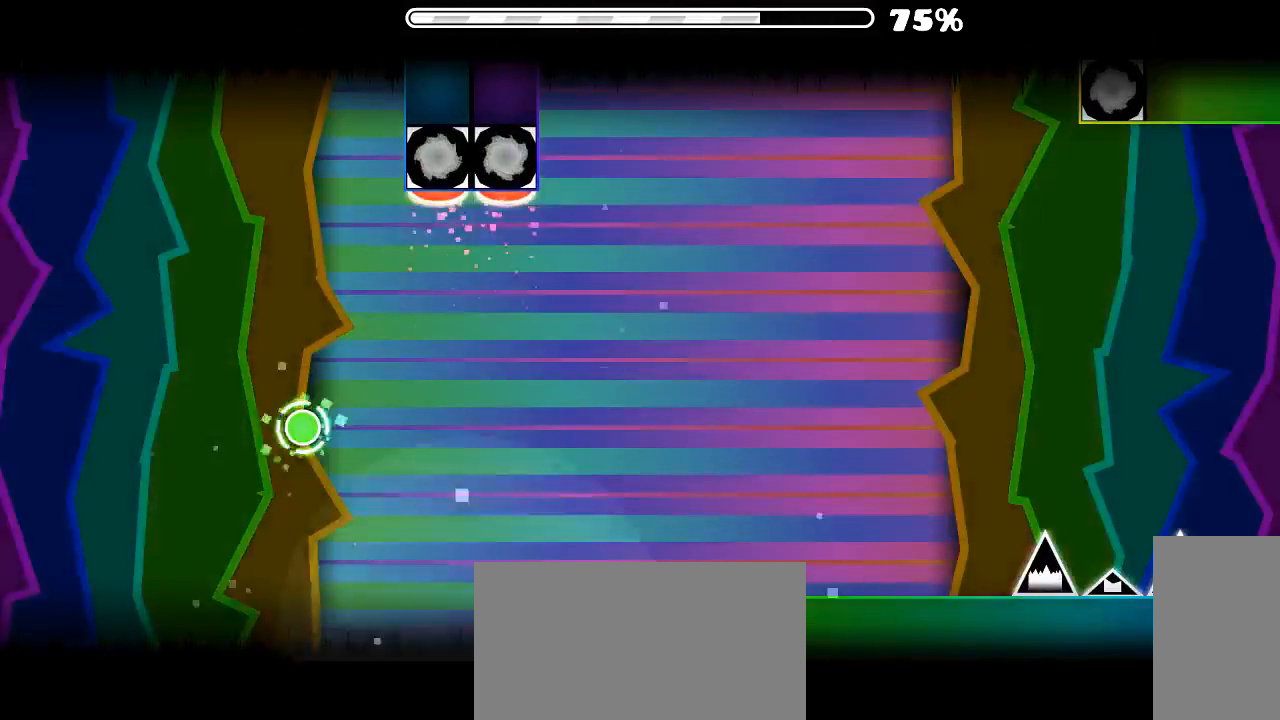
{"keys": [], "mouse": [], "events": []}
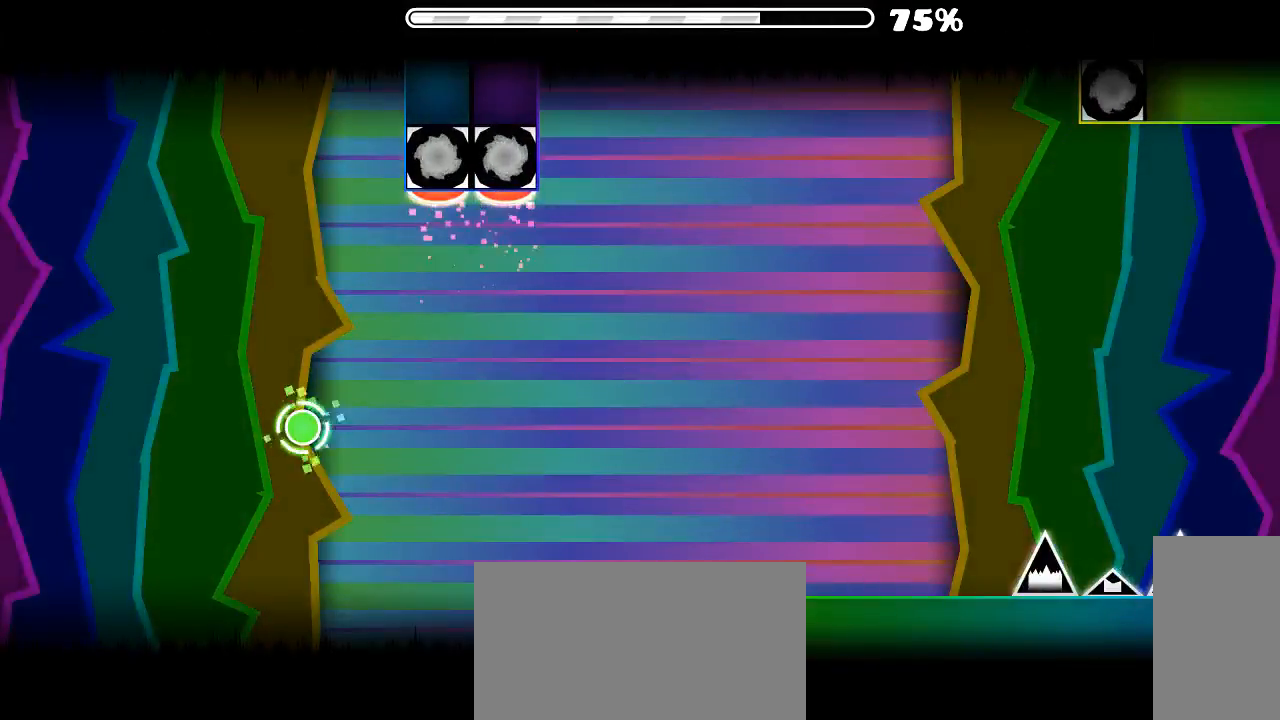
{"keys": [], "mouse": [], "events": []}
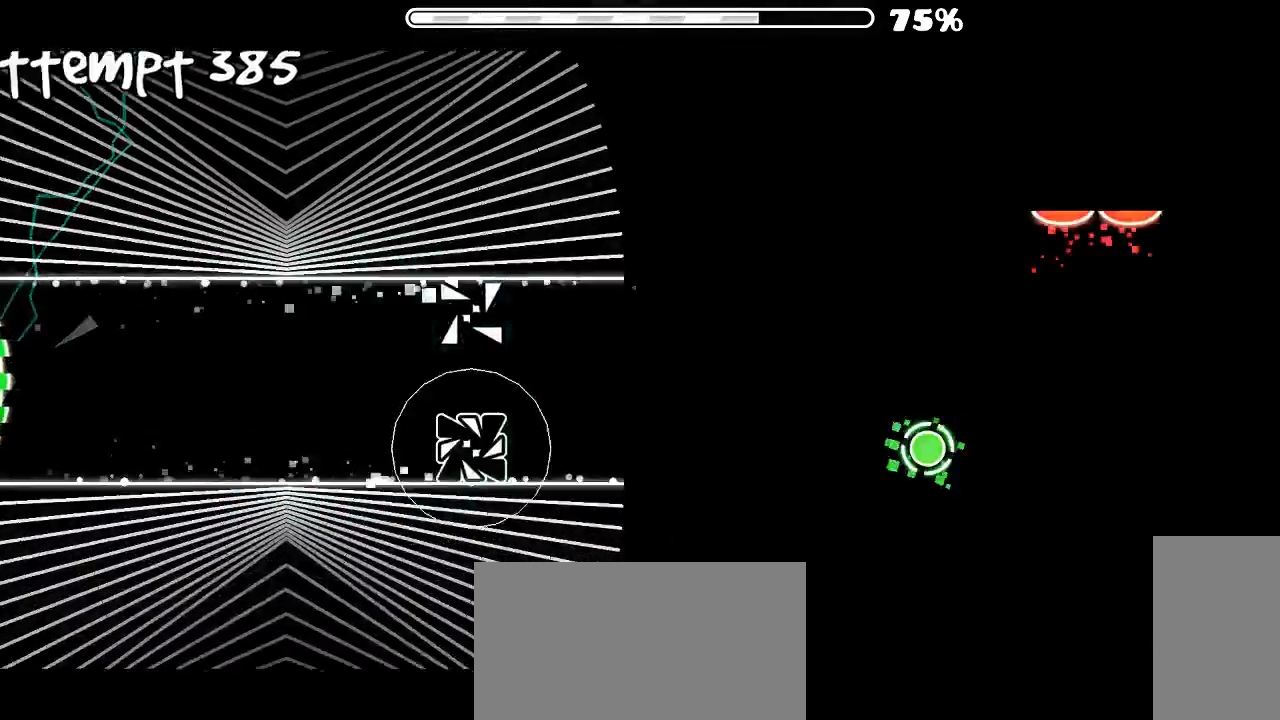
{"keys": [], "mouse": [], "events": [[33, "mouse_left", "down"], [100, "mouse_left", "up"]]}
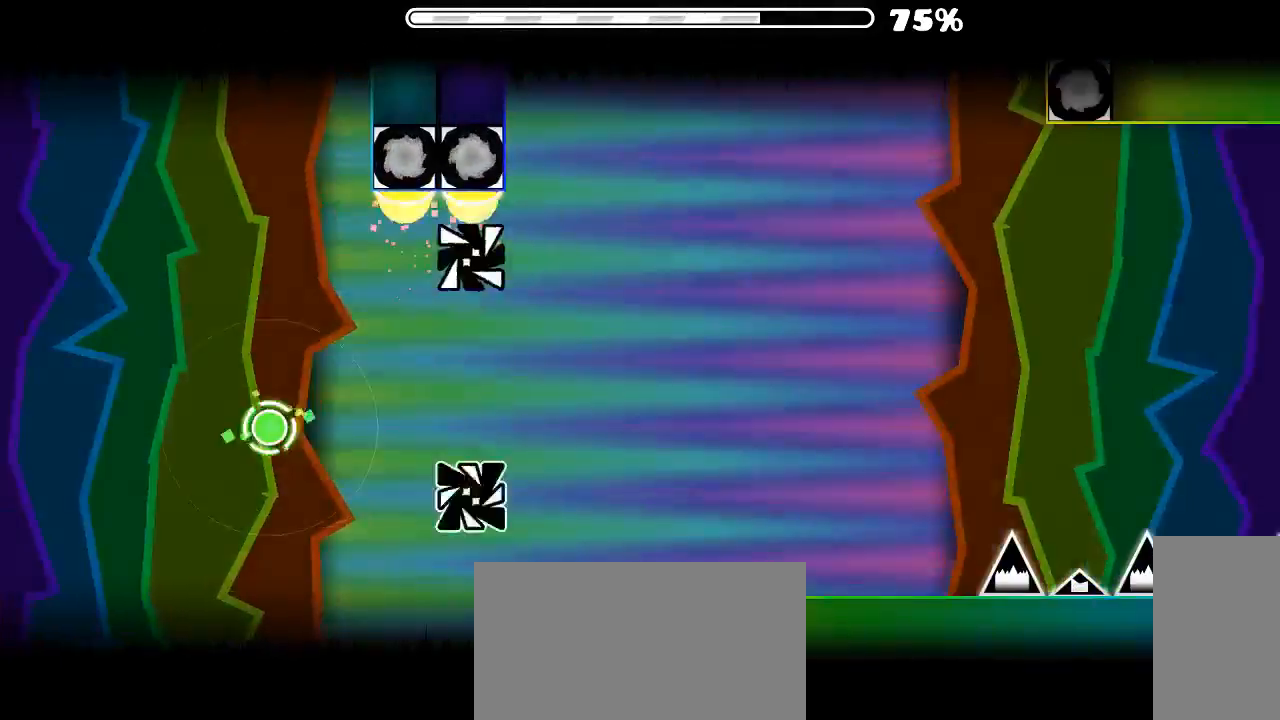
{"keys": [], "mouse": [], "events": []}
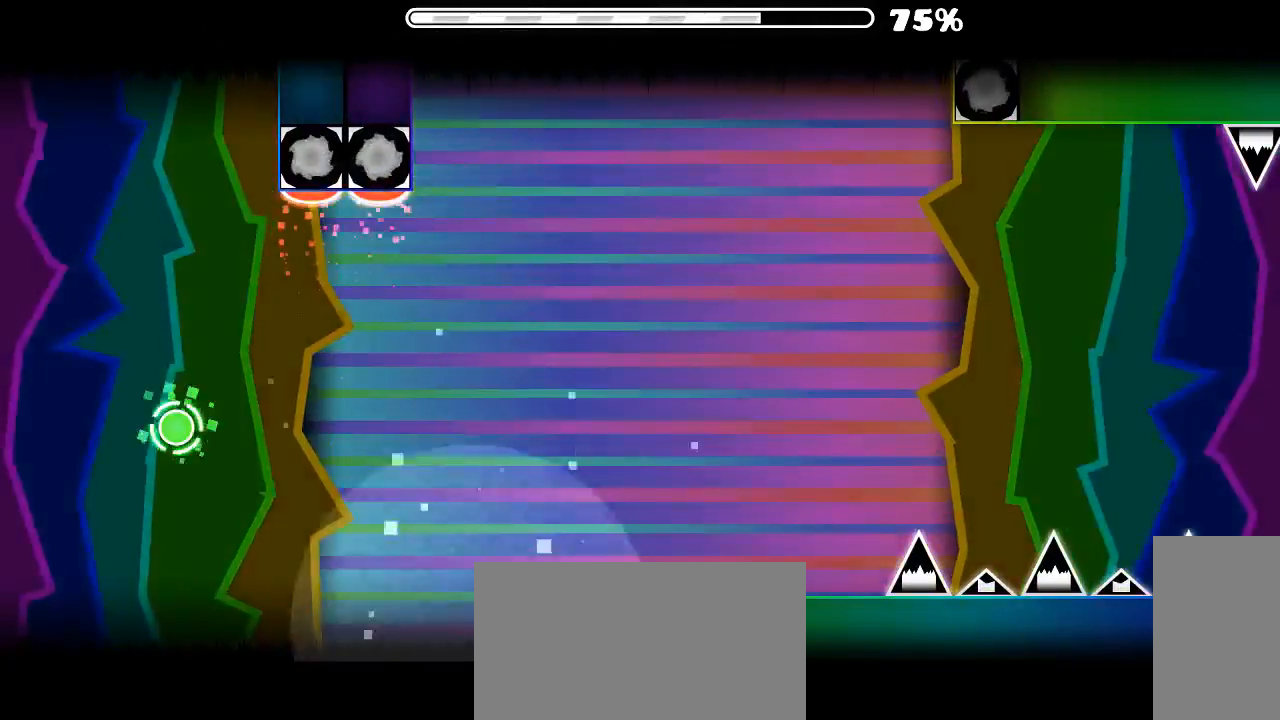
{"keys": [], "mouse": [], "events": []}
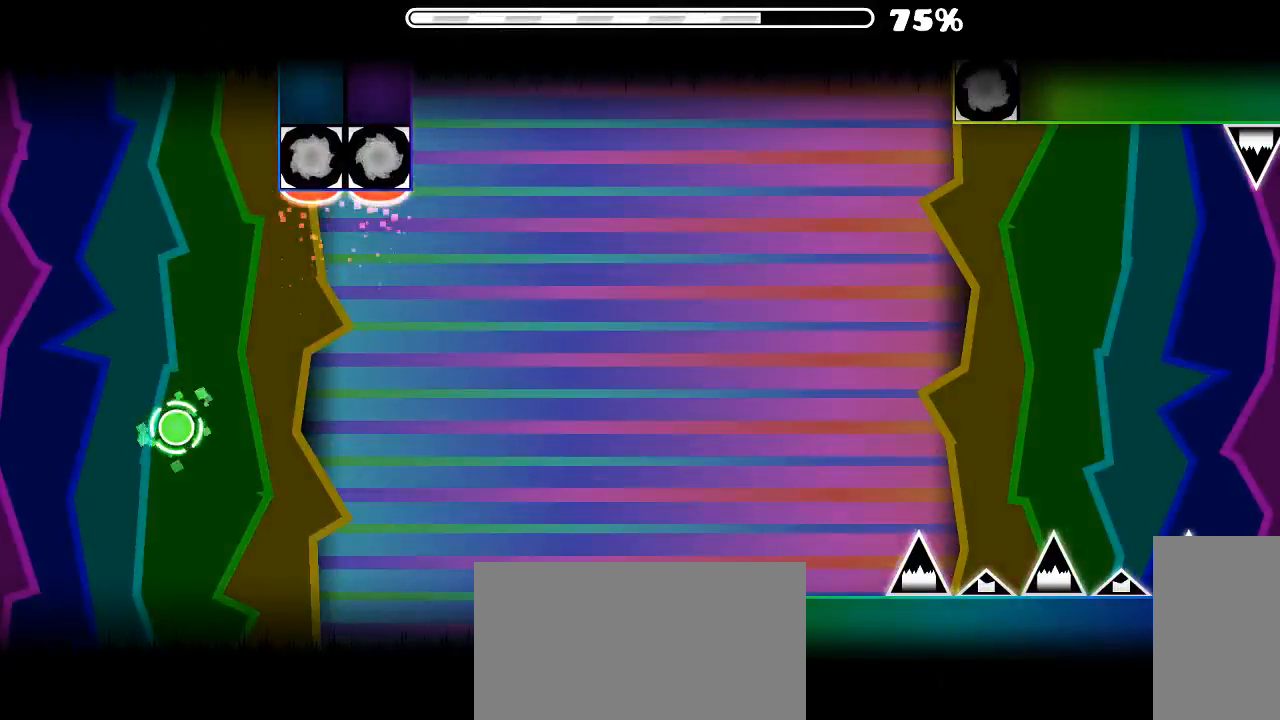
{"keys": [], "mouse": [], "events": []}
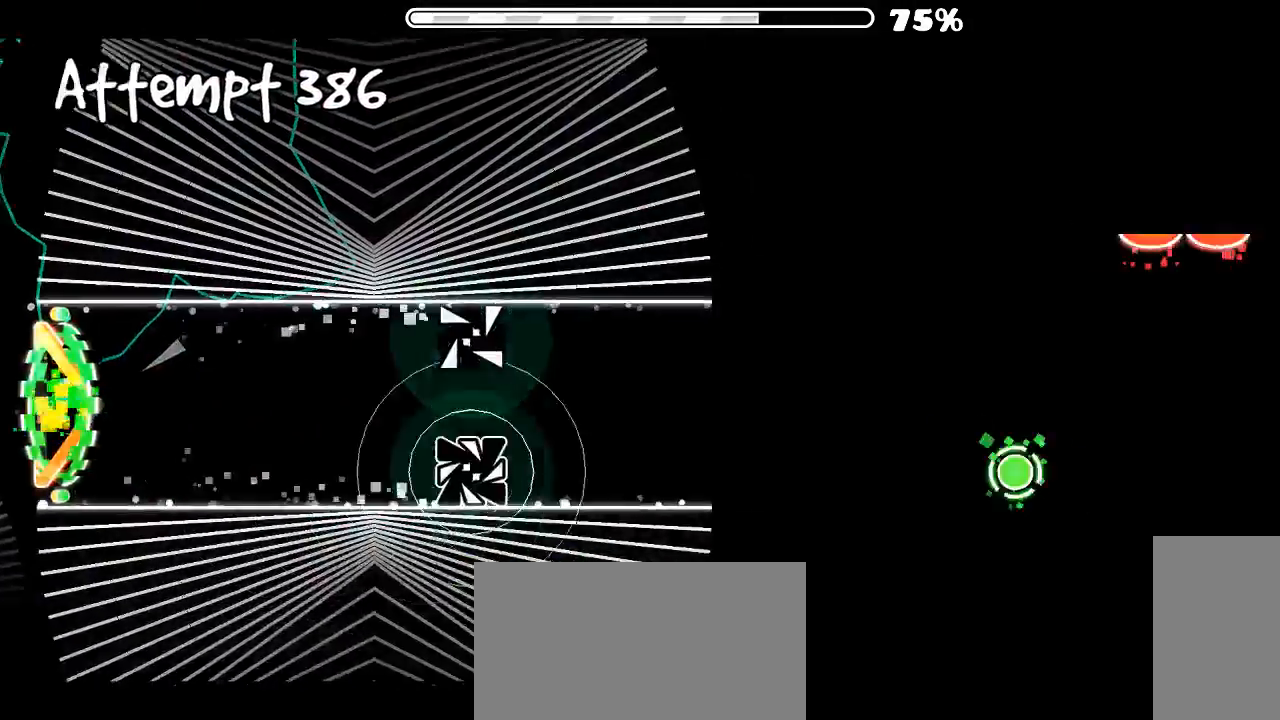
{"keys": [], "mouse": [], "events": [[133, "mouse_left", "down"], [266, "mouse_left", "up"]]}
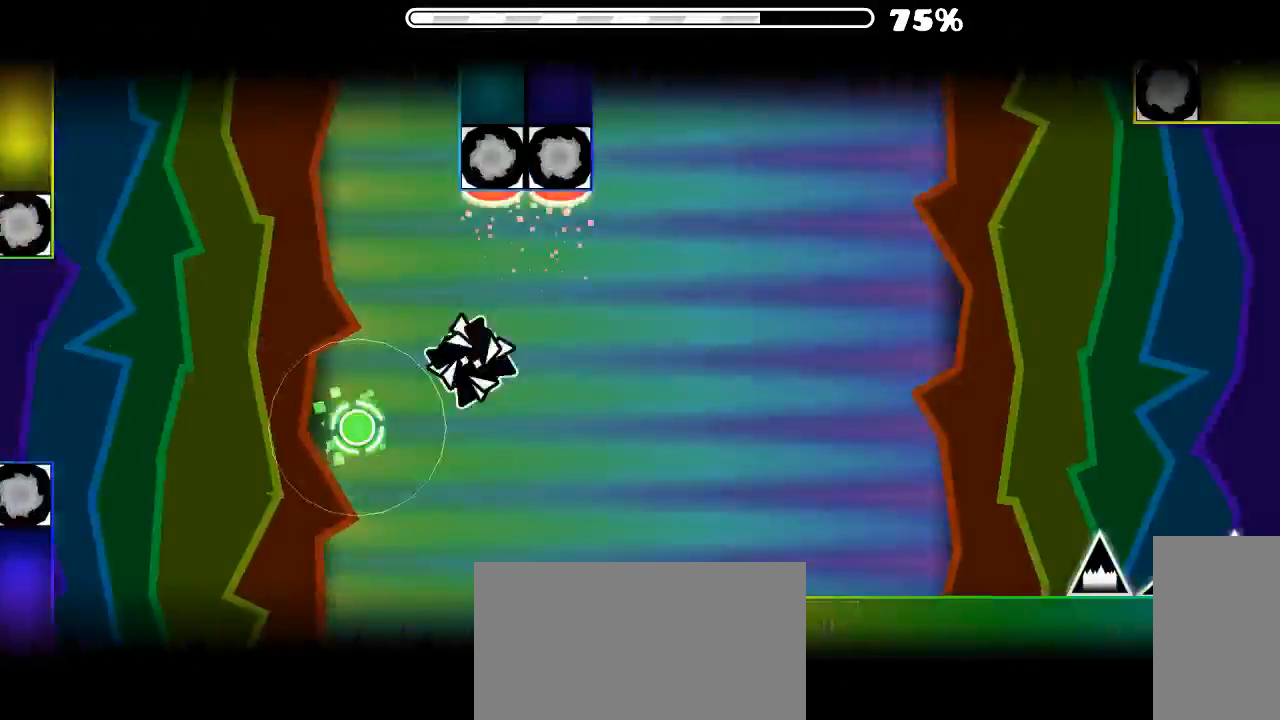
{"keys": [], "mouse": [], "events": [[366, "mouse_left", "down"], [466, "mouse_left", "up"]]}
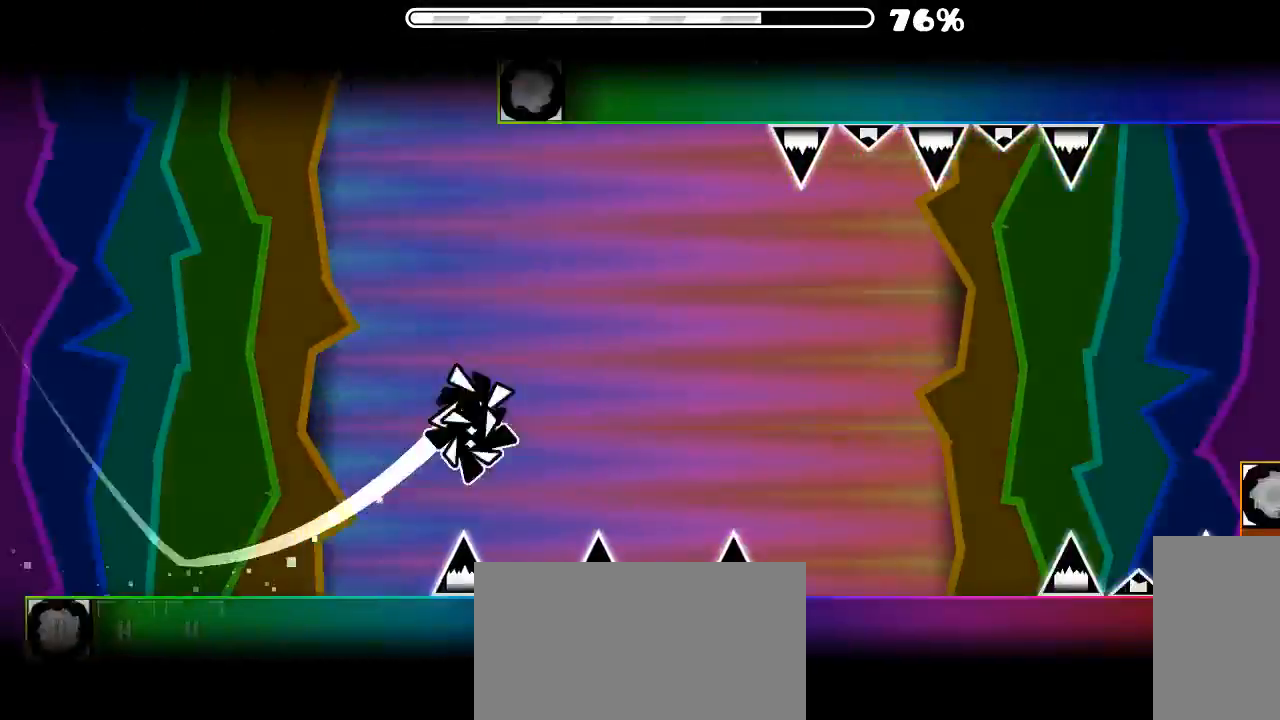
{"keys": [], "mouse": ["left"], "events": [[133, "mouse_left", "down"], [233, "mouse_left", "up"], [466, "mouse_left", "down"]]}
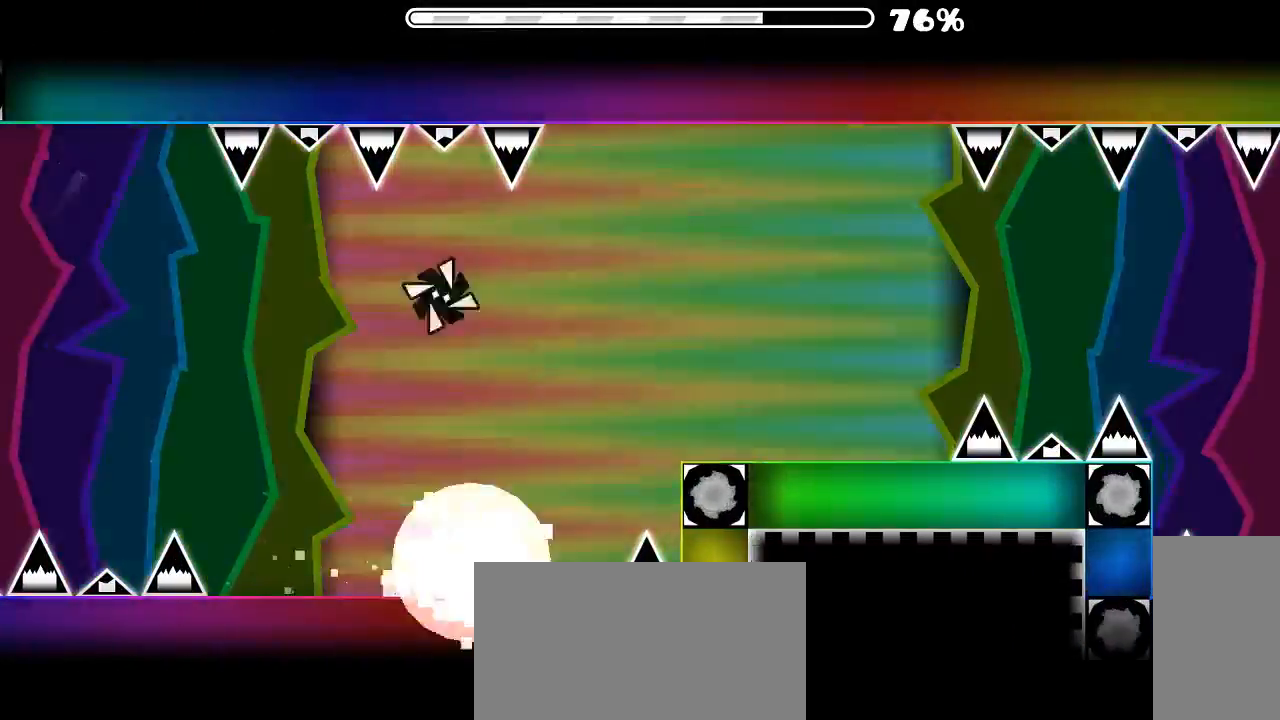
{"keys": [], "mouse": [], "events": [[100, "mouse_left", "up"]]}
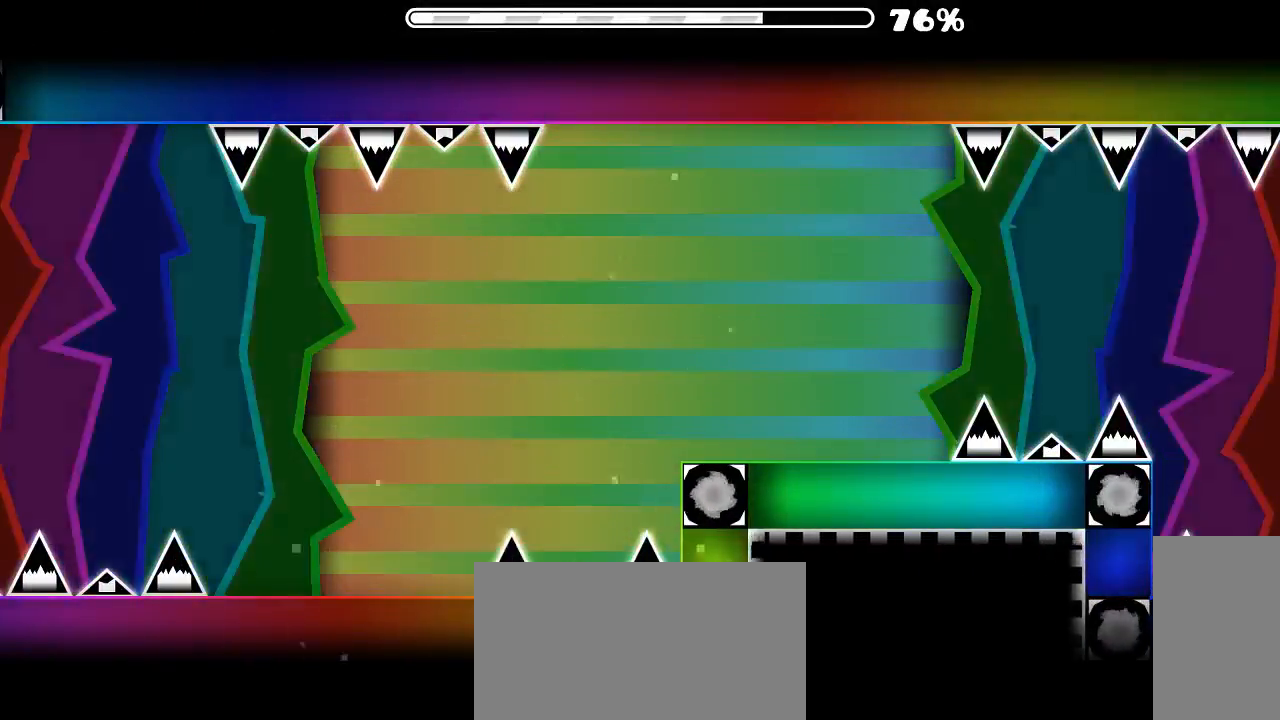
{"keys": [], "mouse": [], "events": []}
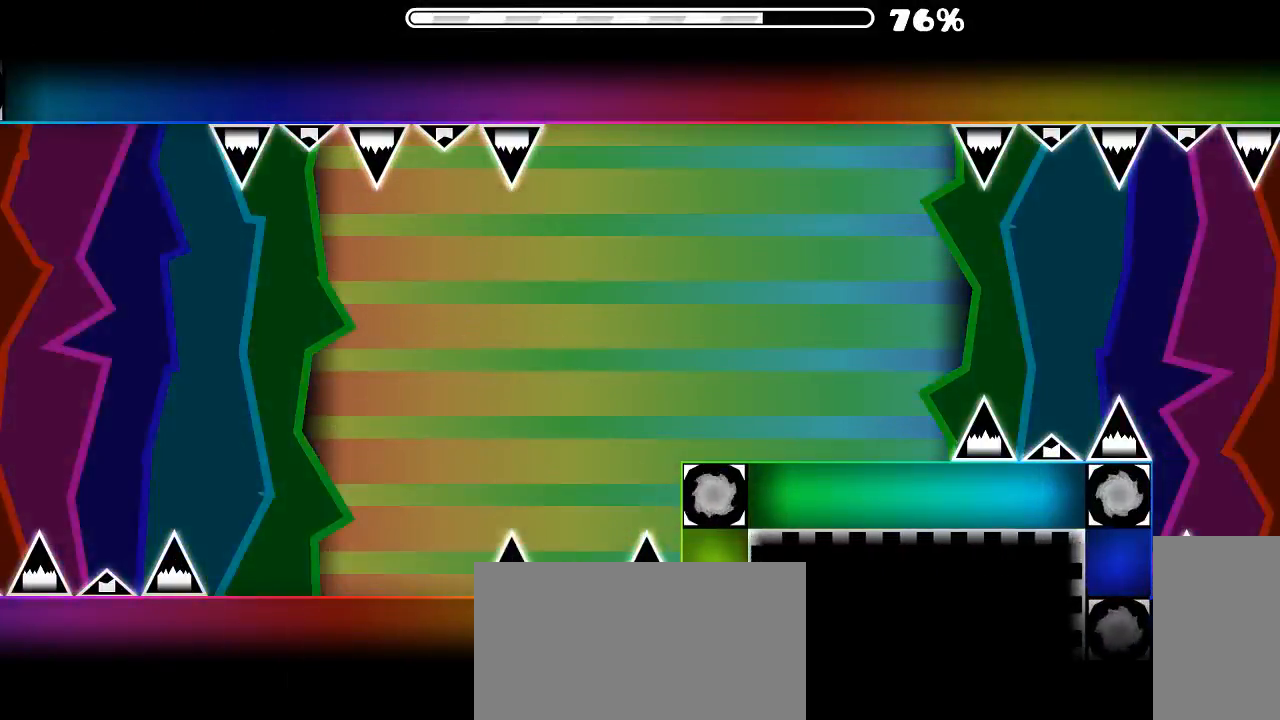
{"keys": [], "mouse": [], "events": [[366, "mouse_left", "down"], [433, "mouse_left", "up"]]}
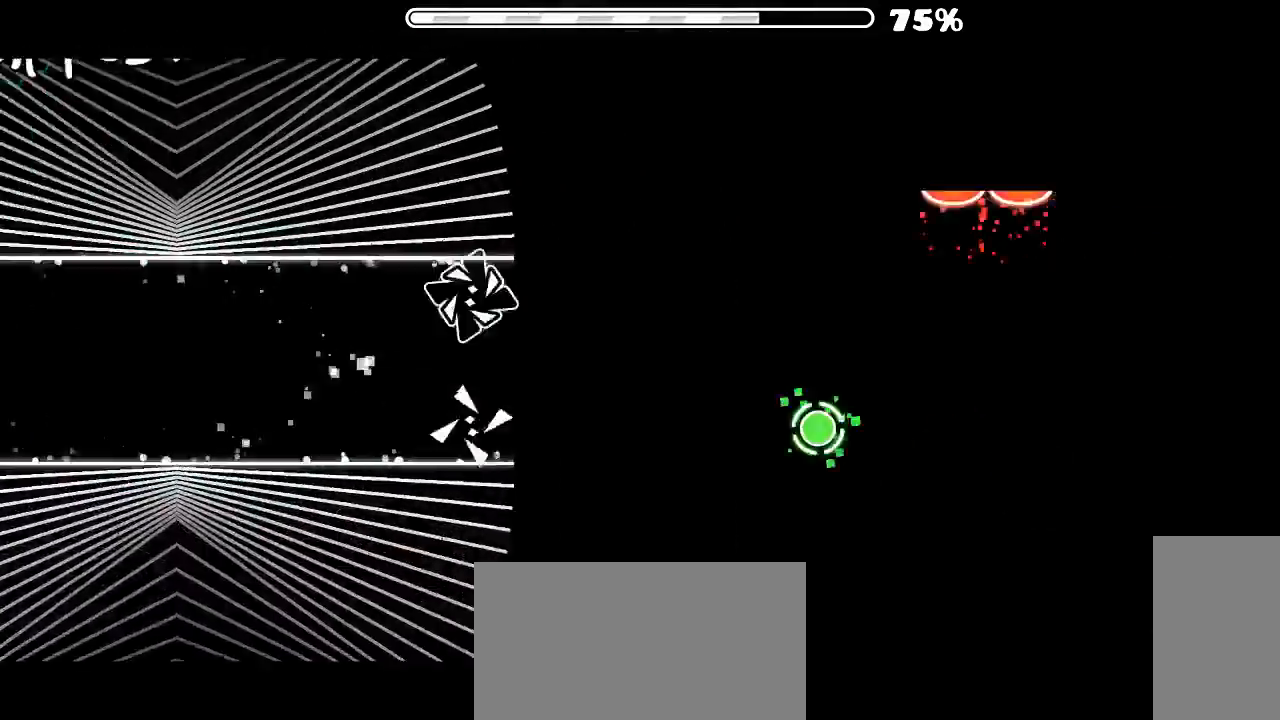
{"keys": [], "mouse": [], "events": []}
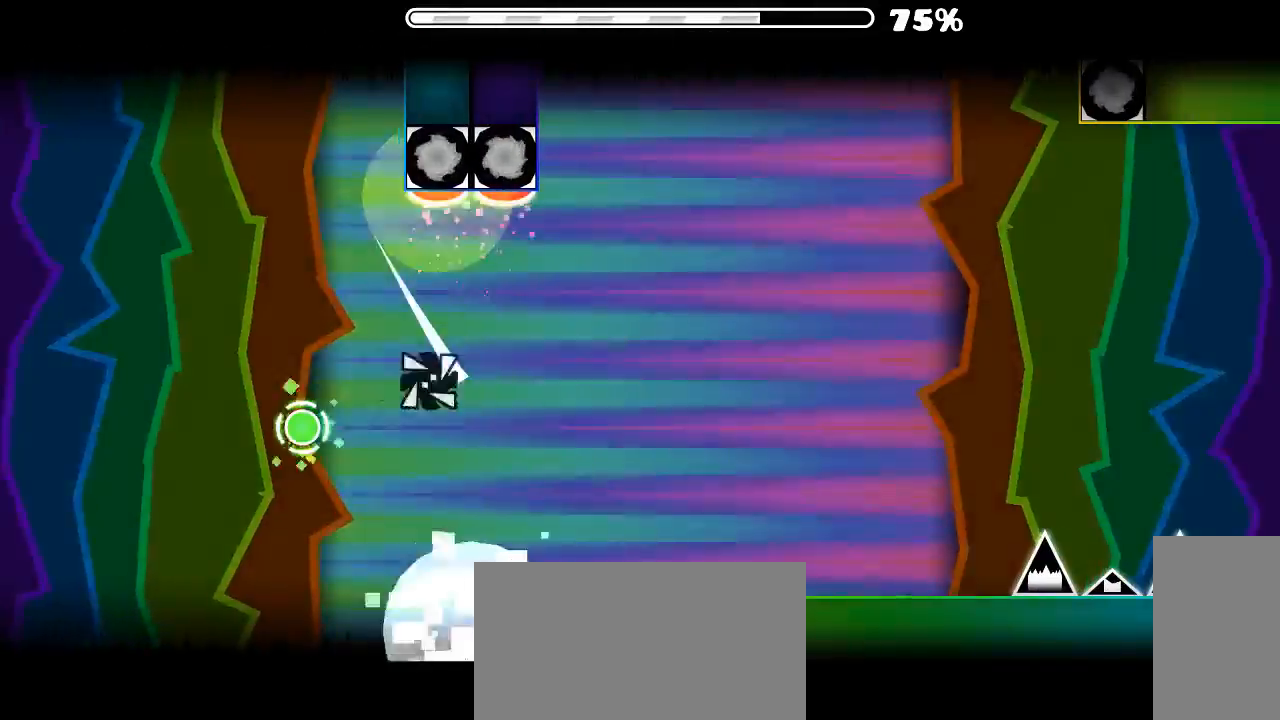
{"keys": [], "mouse": [], "events": []}
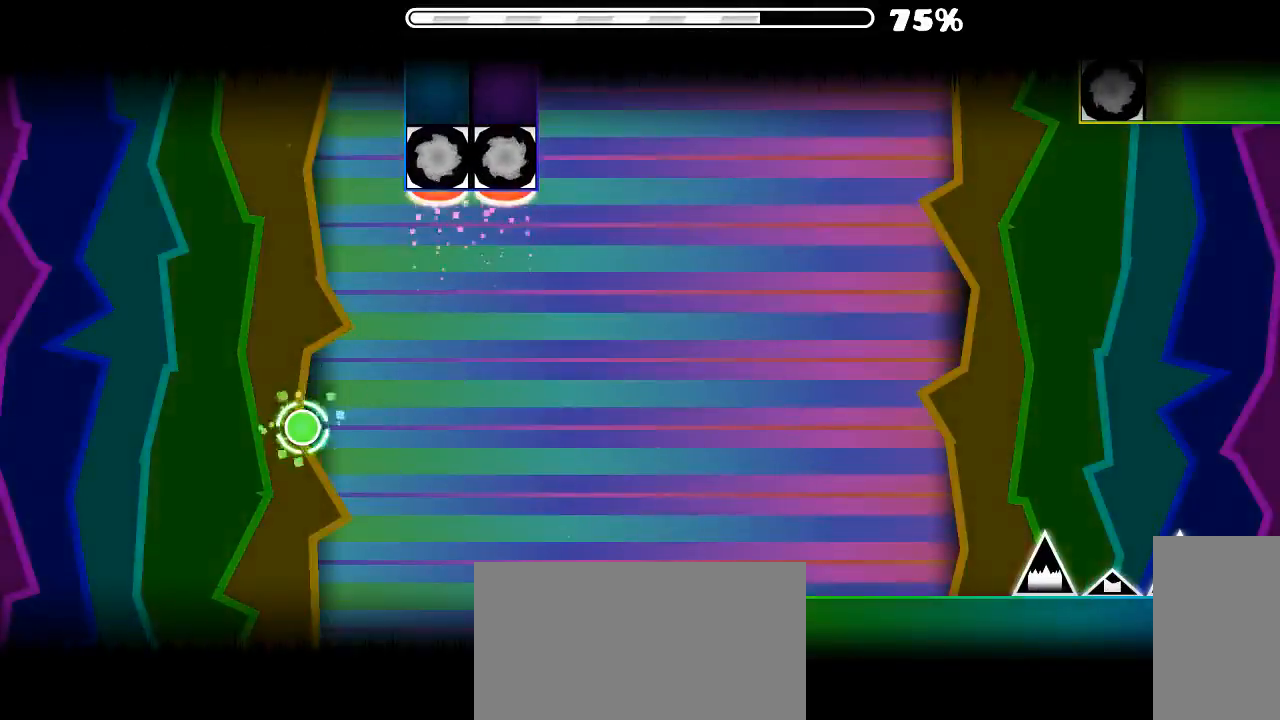
{"keys": [], "mouse": [], "events": []}
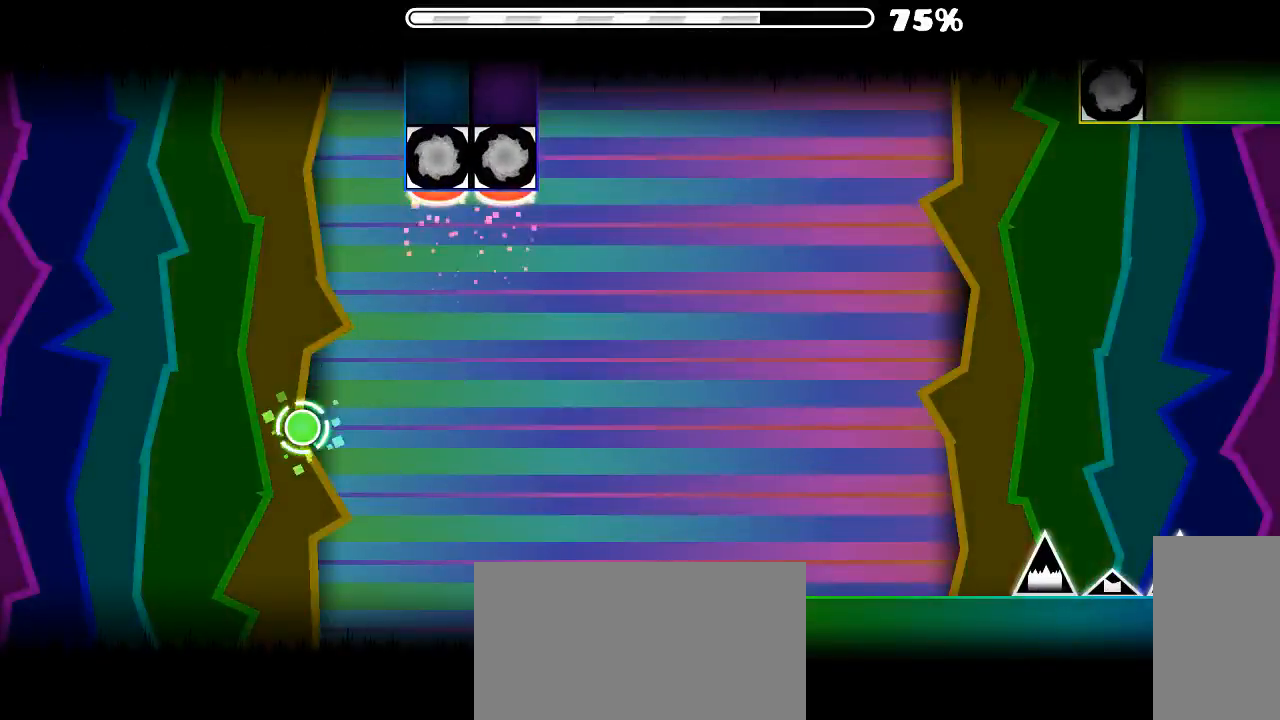
{"keys": [], "mouse": ["left"], "events": [[500, "mouse_left", "down"]]}
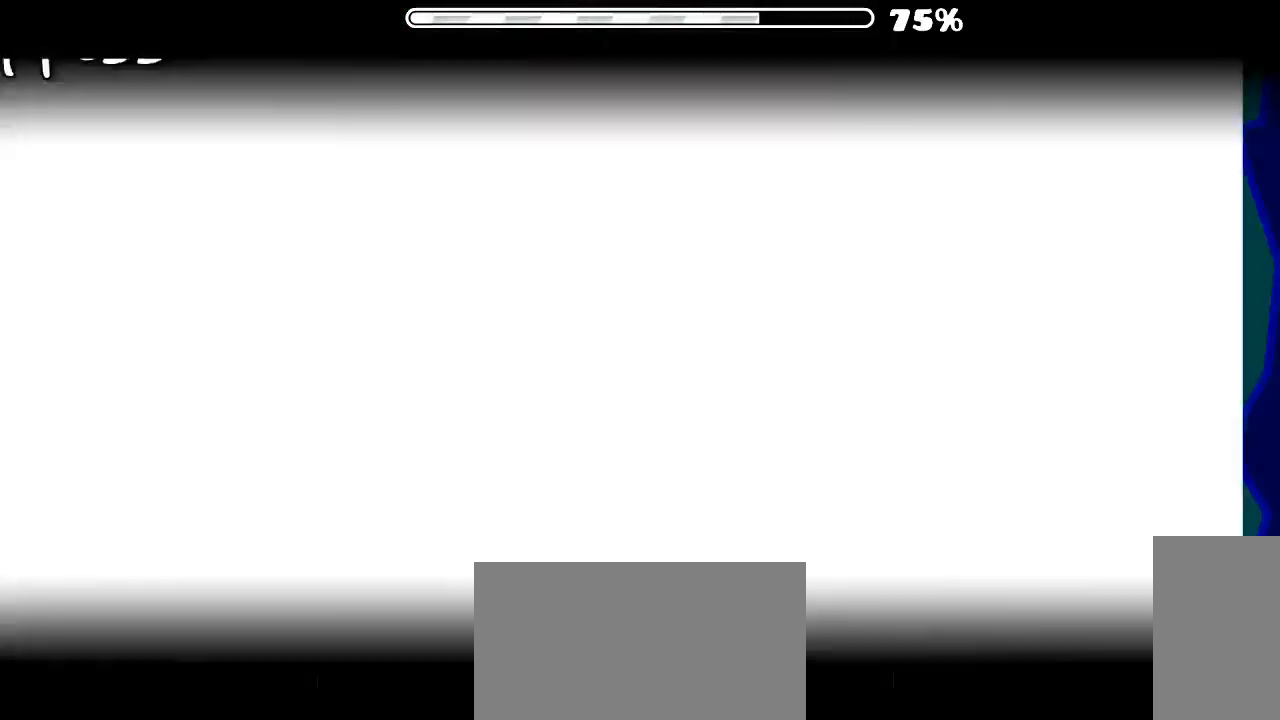
{"keys": [], "mouse": ["left"], "events": [[100, "mouse_left", "up"], [266, "mouse_left", "down"], [400, "mouse_left", "up"], [433, "mouse_left", "down"]]}
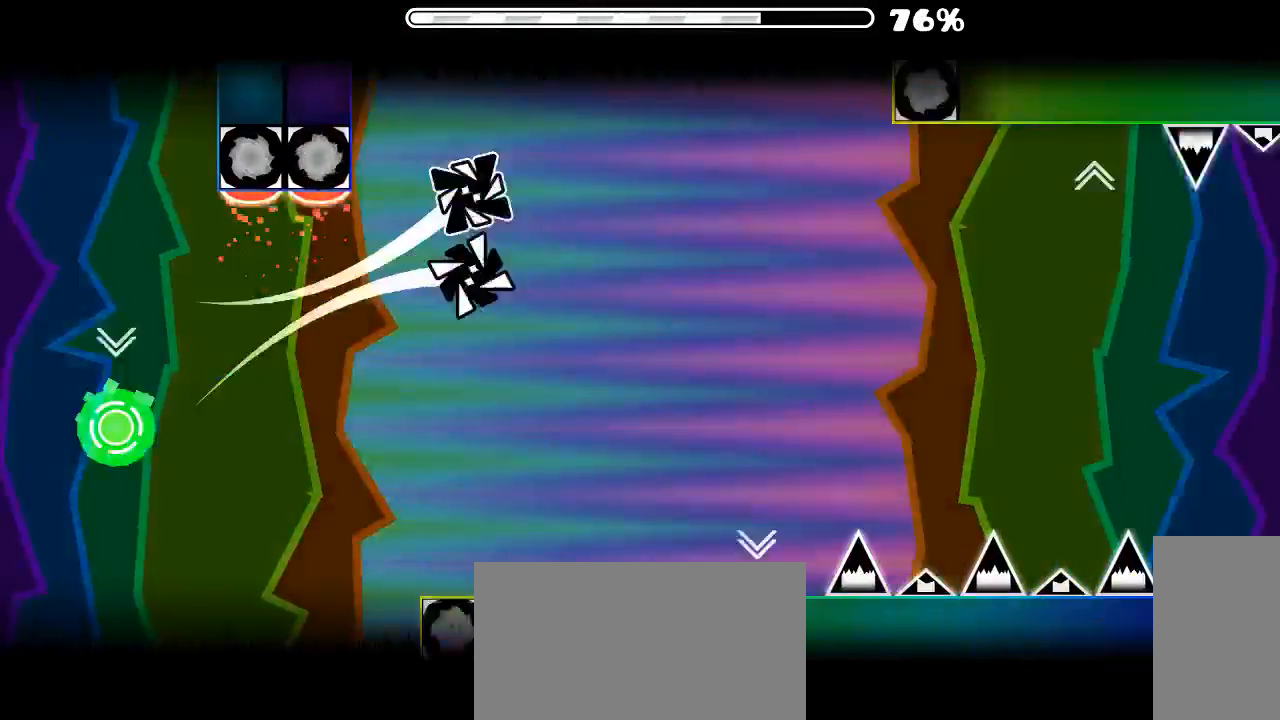
{"keys": [], "mouse": [], "events": [[100, "mouse_left", "up"], [133, "mouse_left", "down"], [266, "mouse_left", "up"]]}
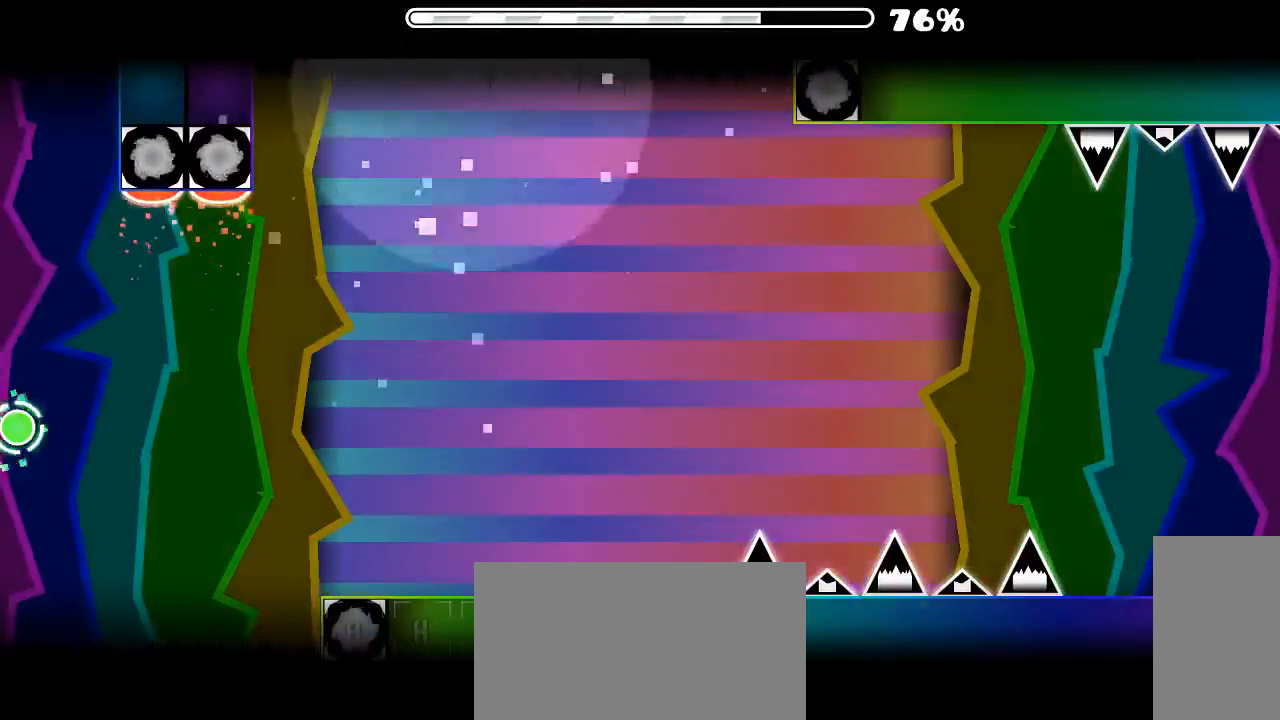
{"keys": [], "mouse": [], "events": []}
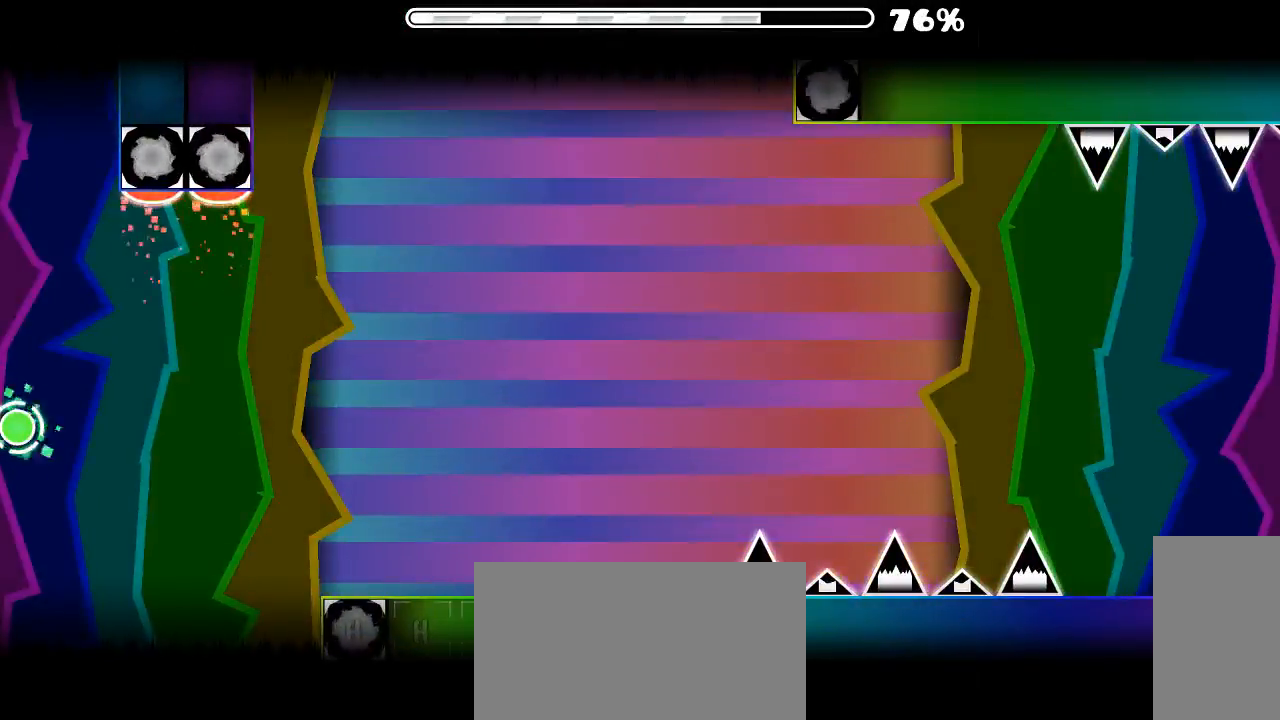
{"keys": [], "mouse": [], "events": []}
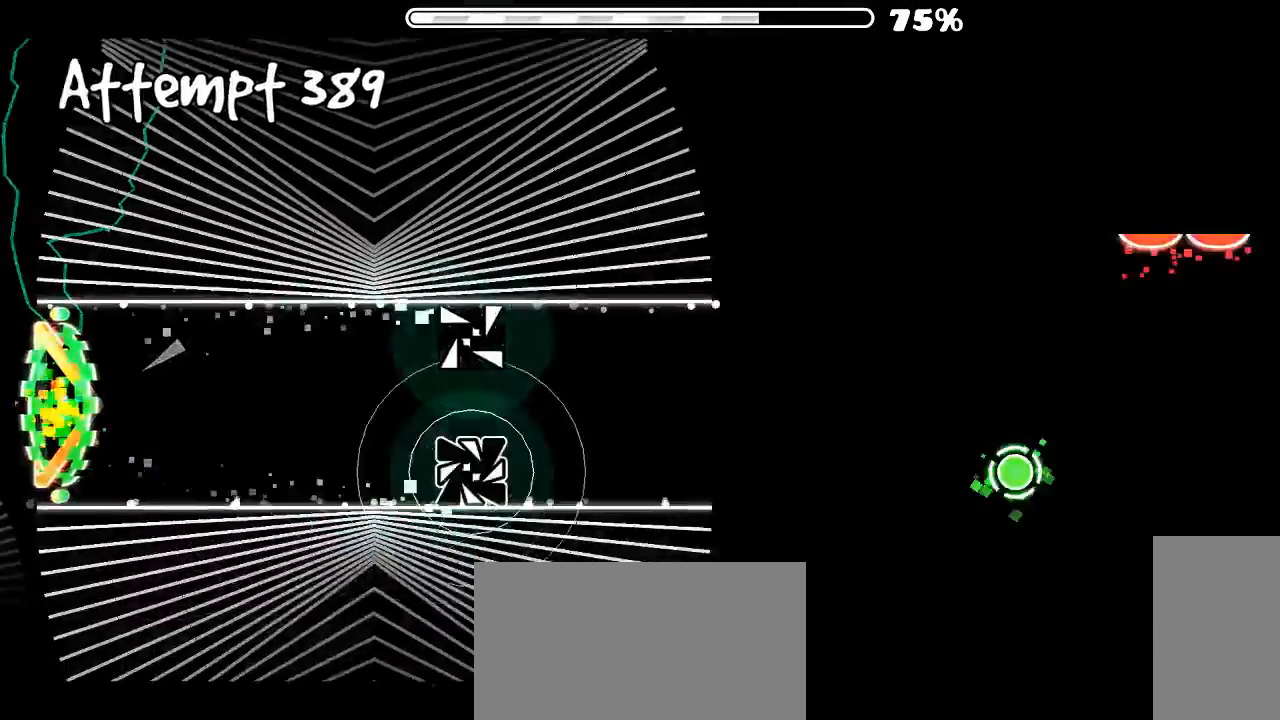
{"keys": [], "mouse": [], "events": [[166, "mouse_left", "down"], [333, "mouse_left", "up"]]}
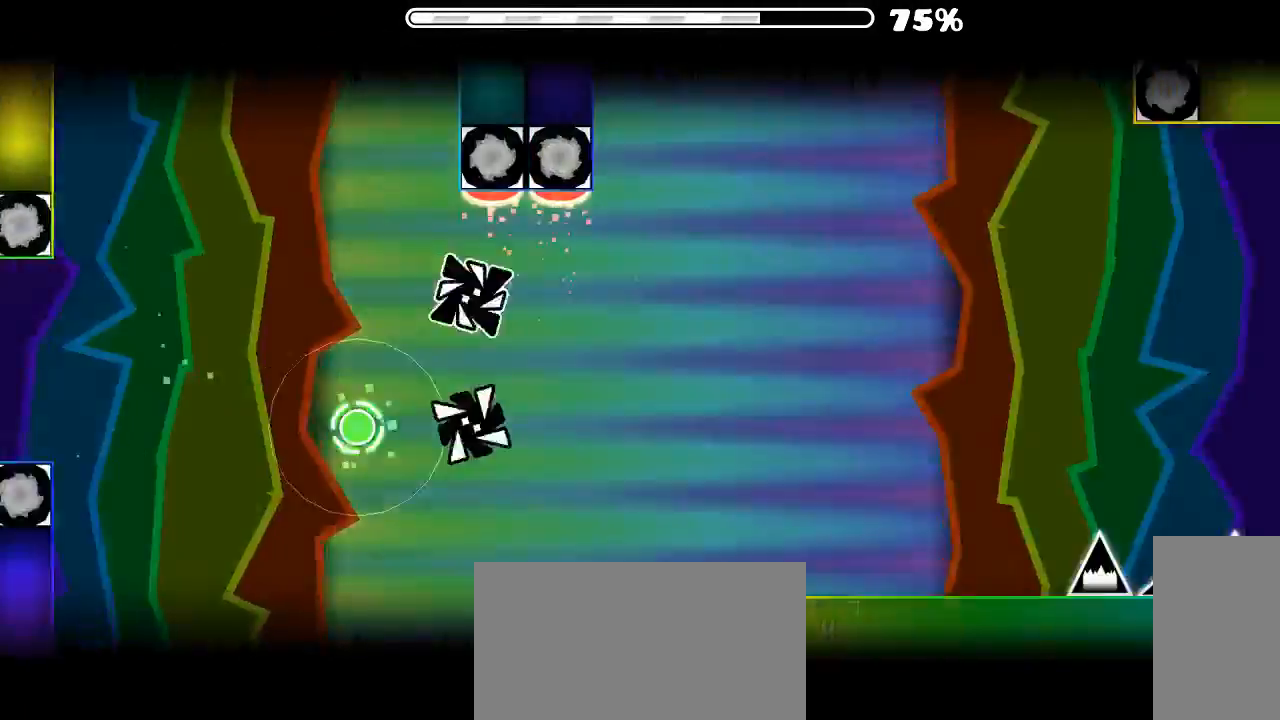
{"keys": [], "mouse": [], "events": [[66, "mouse_left", "down"], [166, "mouse_left", "up"]]}
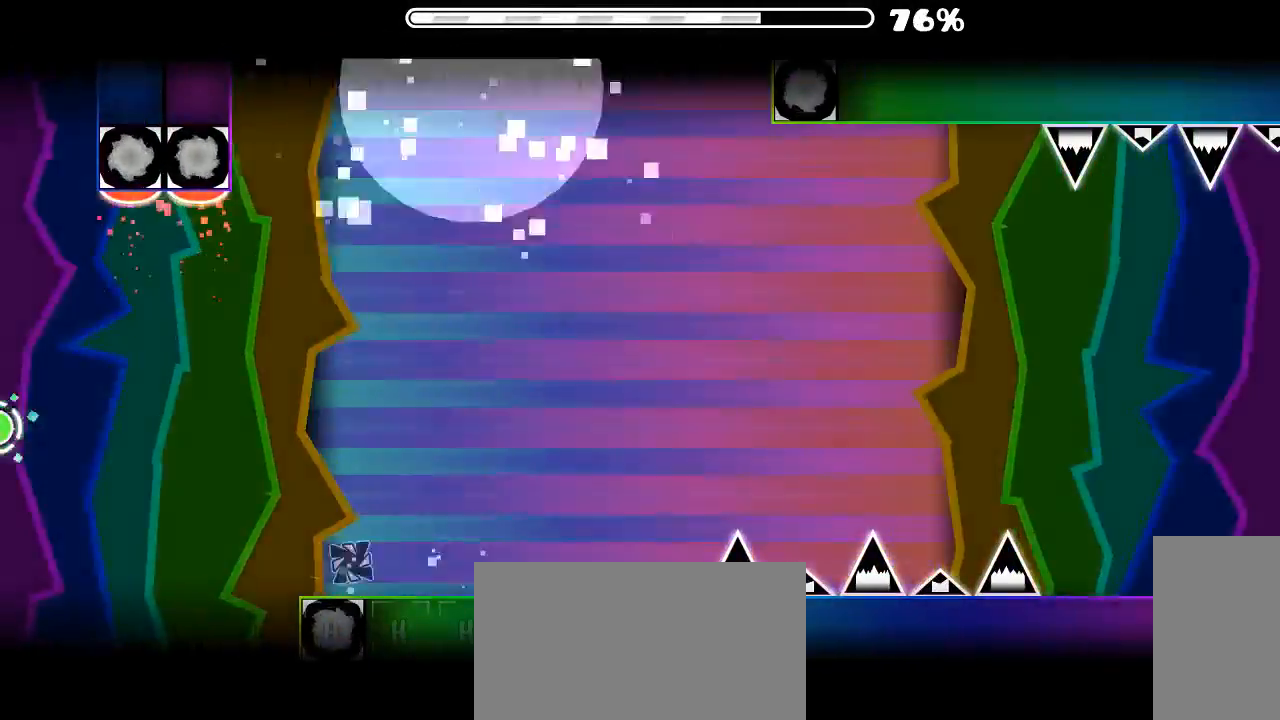
{"keys": [], "mouse": [], "events": []}
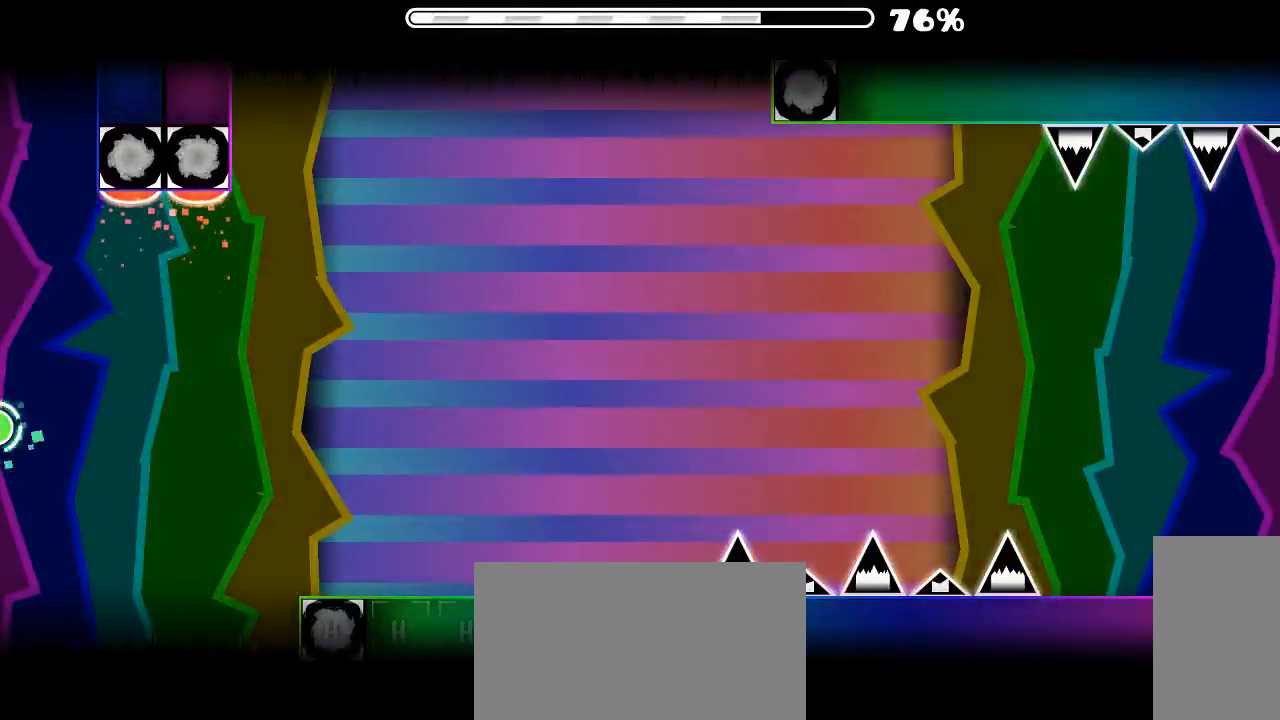
{"keys": [], "mouse": [], "events": []}
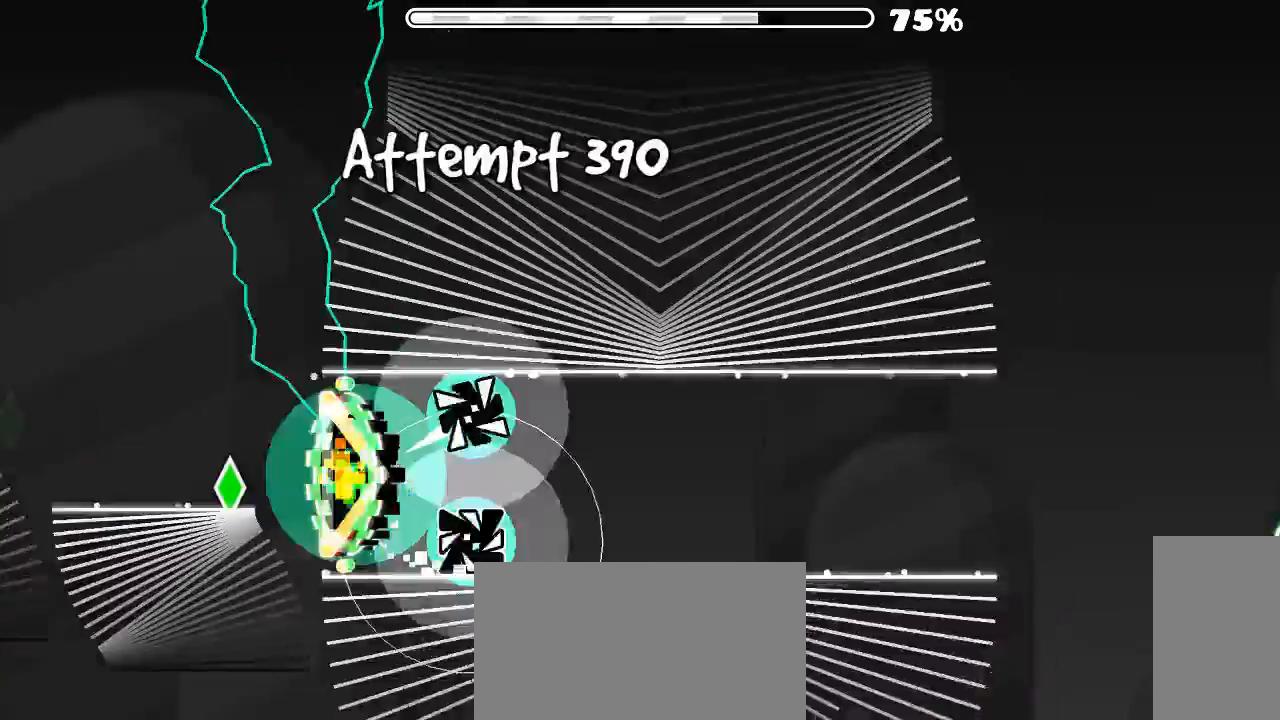
{"keys": [], "mouse": [], "events": [[166, "mouse_left", "down"], [266, "mouse_left", "up"]]}